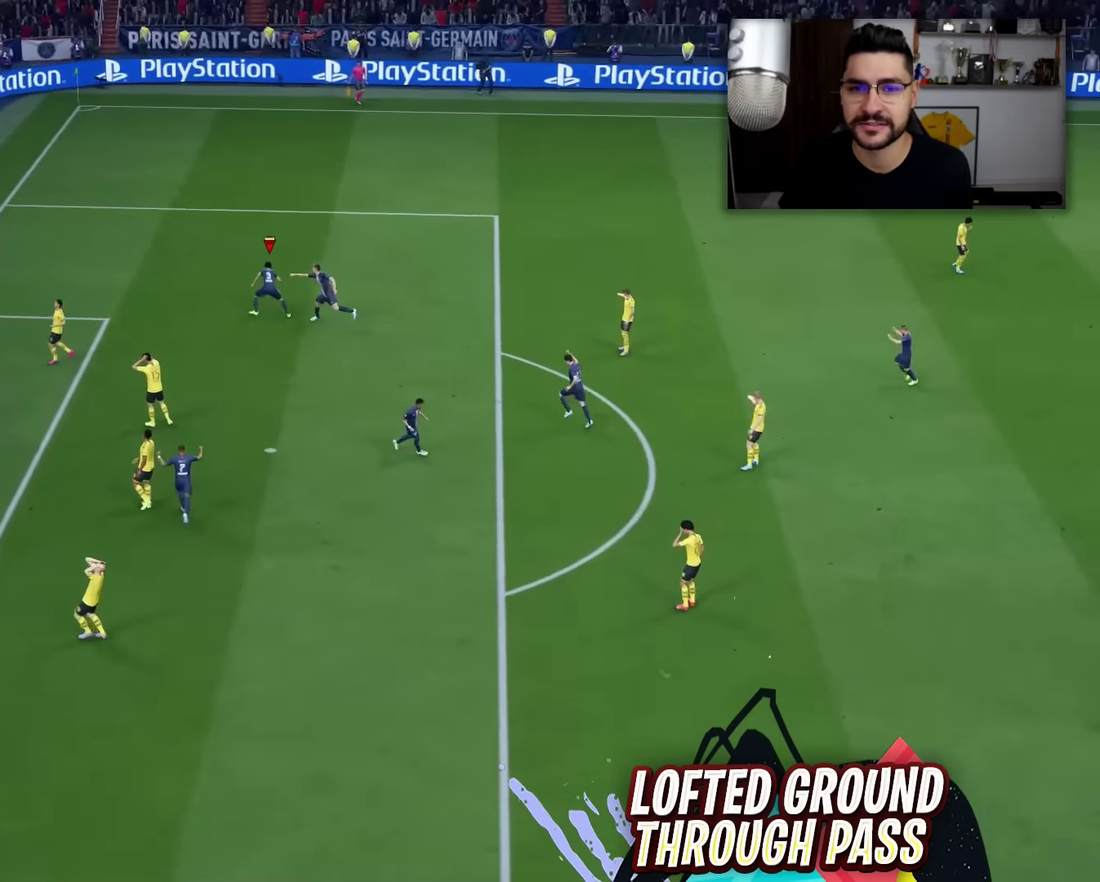
Gameplay with a controller (PlayStation layout); each line is a JSON object with the inputs held at the frame after it (dt_ms = milliseconds from this image to that frame). "events" lists button and stick changes between this image and that frame as [ms after this image, input, new state], when the widget could be followed in between.
{"dt_ms": 300, "buttons": [], "left_stick": "left", "right_stick": "center", "events": [[33, "left_stick", "left"], [83, "CROSS", "down"], [217, "CROSS", "up"]]}
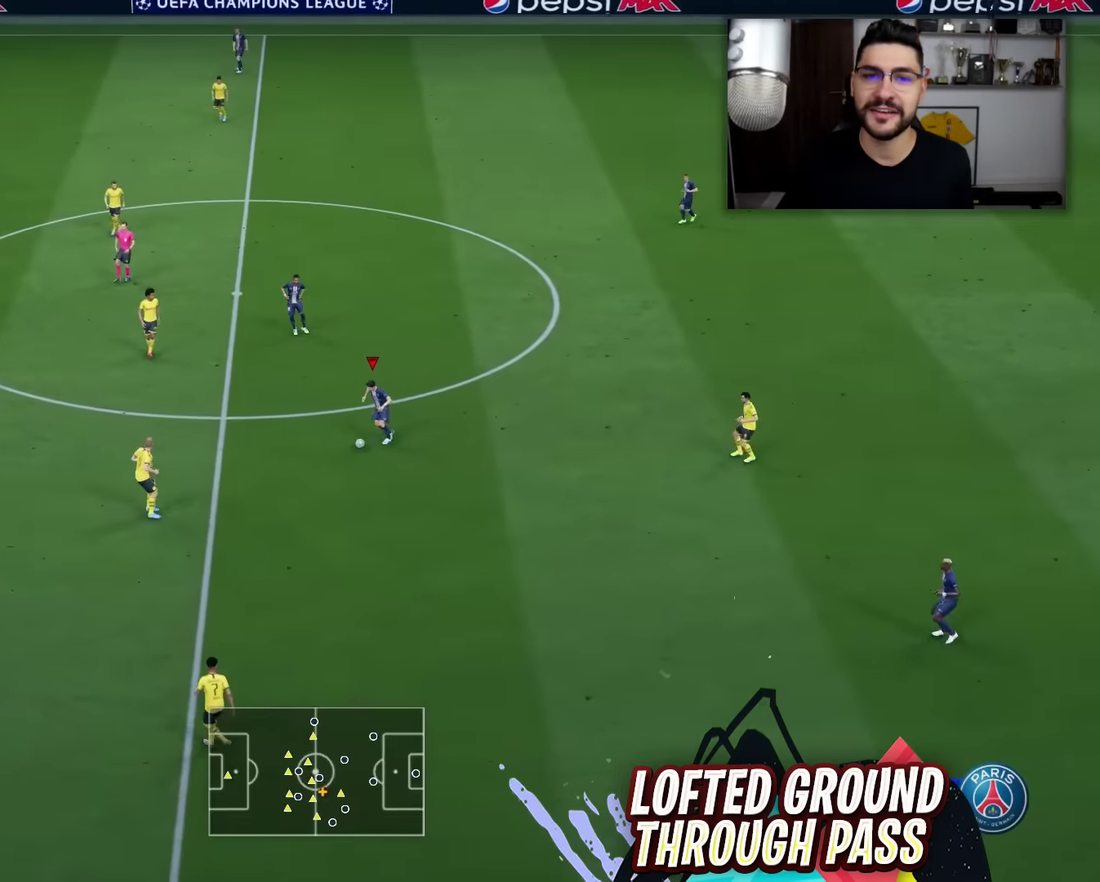
{"dt_ms": 901, "buttons": [], "left_stick": "up-left", "right_stick": "center", "events": [[351, "left_stick", "up-left"], [534, "left_stick", "up"], [651, "left_stick", "up-left"]]}
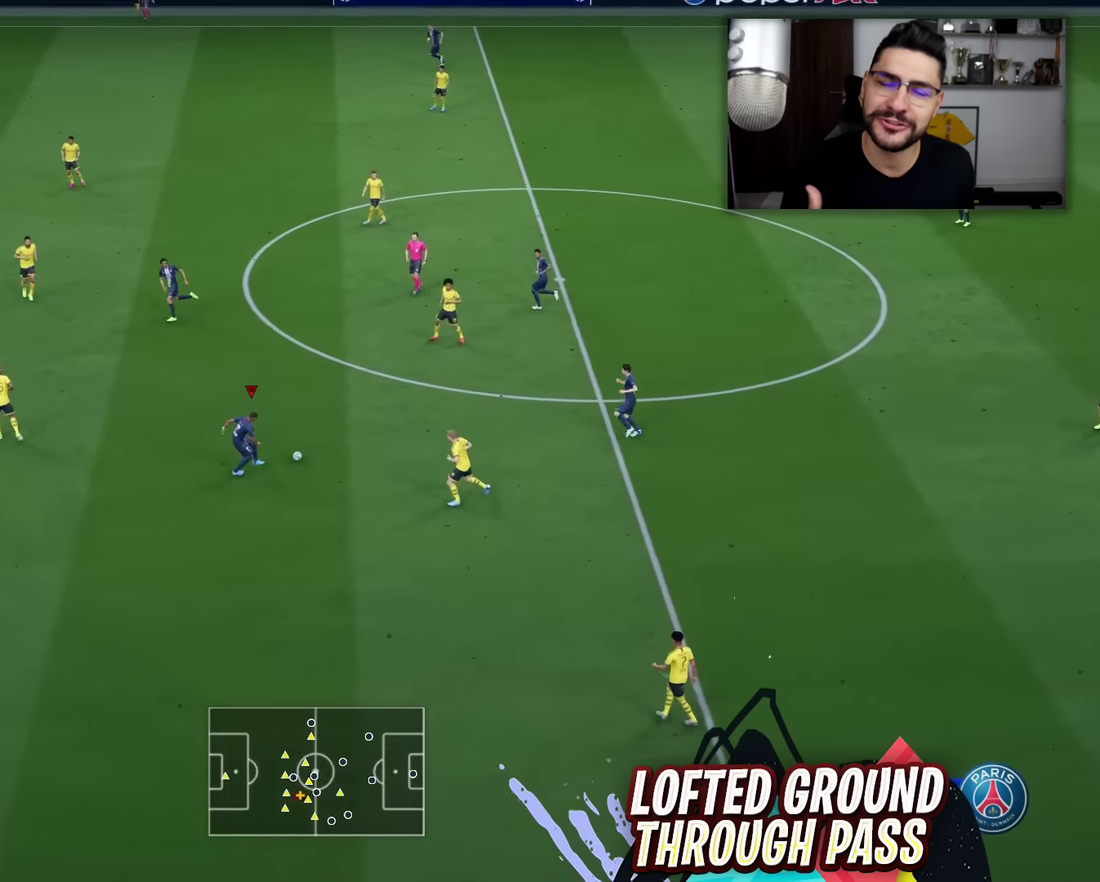
{"dt_ms": 300, "buttons": [], "left_stick": "up-left", "right_stick": "center", "events": [[33, "CROSS", "down"], [33, "L1", "down"], [150, "CROSS", "up"], [150, "L1", "up"]]}
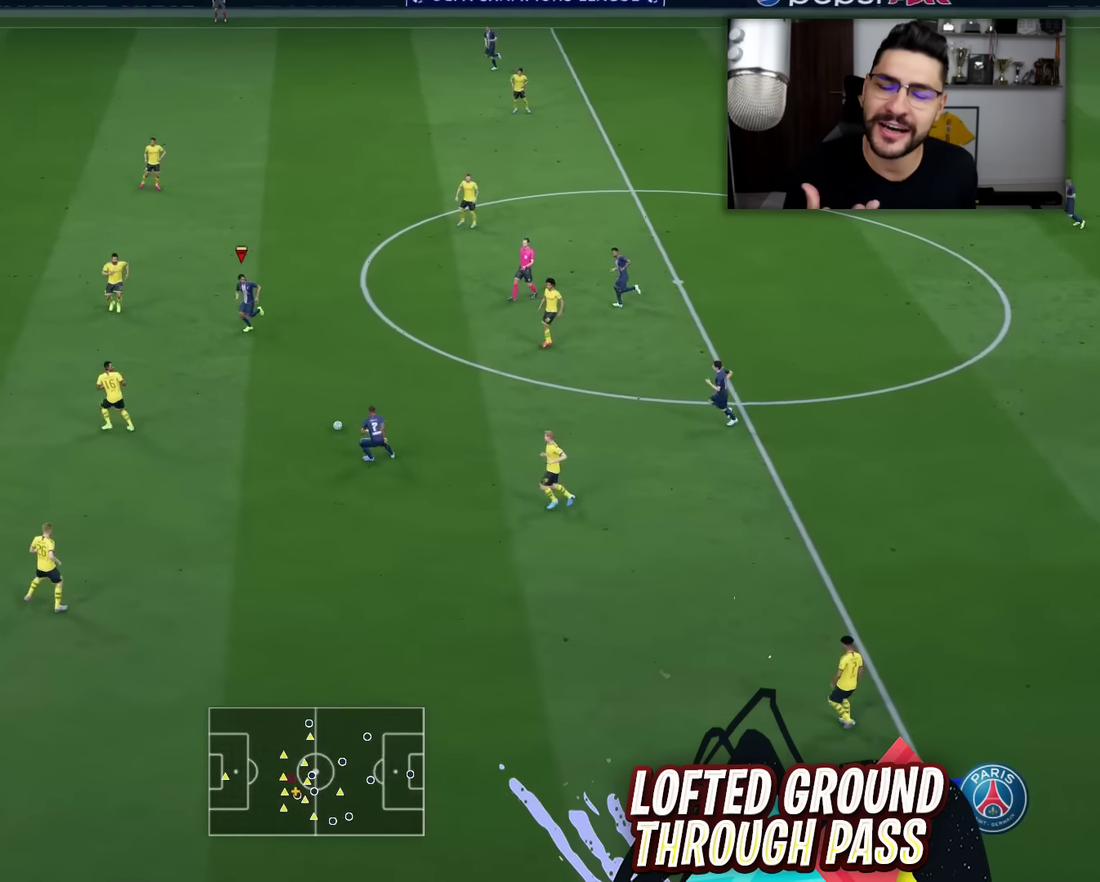
{"dt_ms": 701, "buttons": [], "left_stick": "down-right", "right_stick": "center", "events": [[184, "left_stick", "center"], [334, "left_stick", "down"], [651, "left_stick", "down-right"]]}
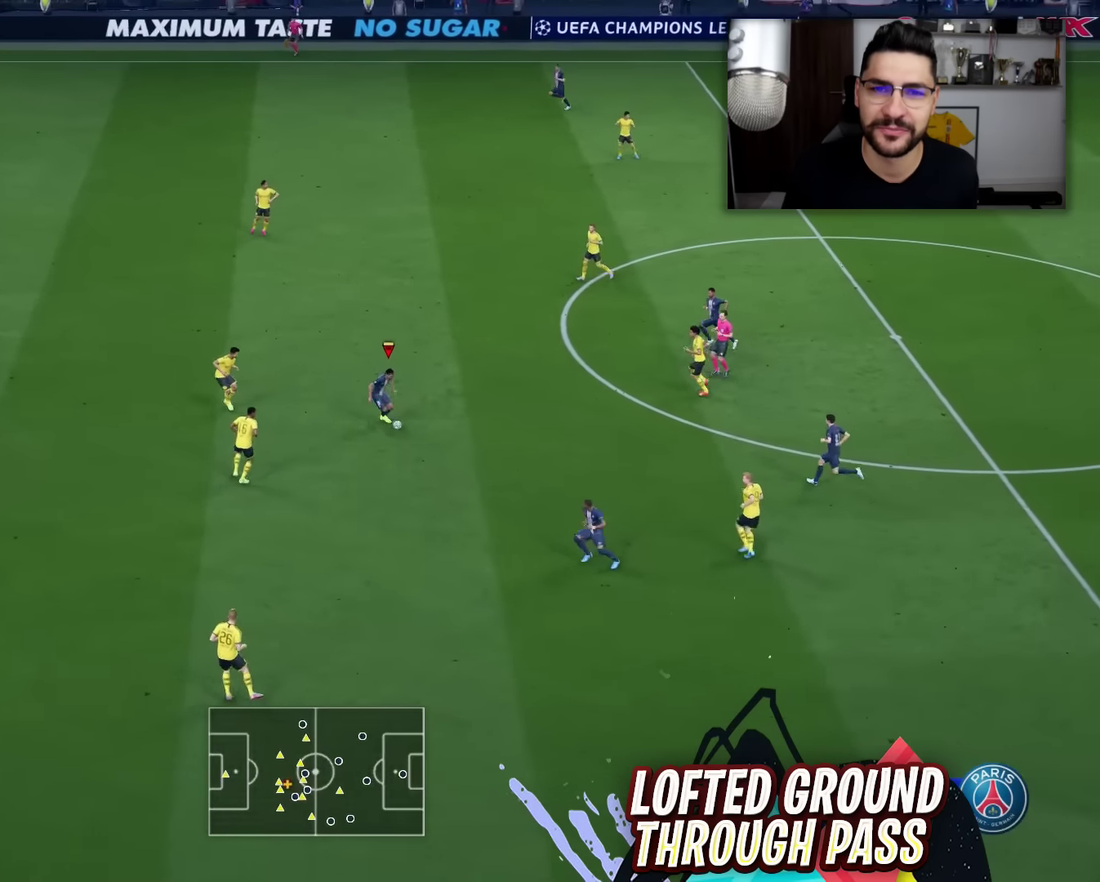
{"dt_ms": 300, "buttons": [], "left_stick": "up-left", "right_stick": "center", "events": [[33, "left_stick", "right"], [134, "left_stick", "up"], [200, "left_stick", "up-left"]]}
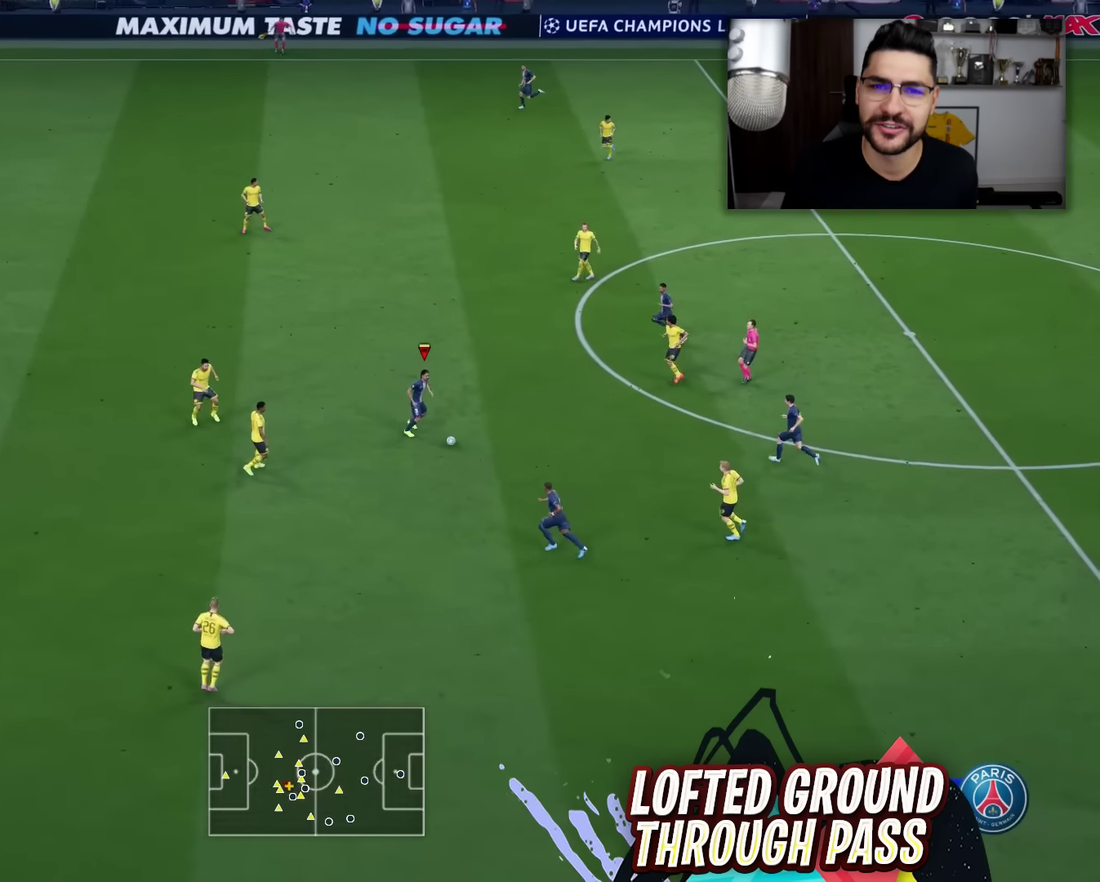
{"dt_ms": 701, "buttons": [], "left_stick": "left", "right_stick": "center", "events": [[234, "left_stick", "left"], [401, "left_stick", "up-left"], [534, "left_stick", "left"]]}
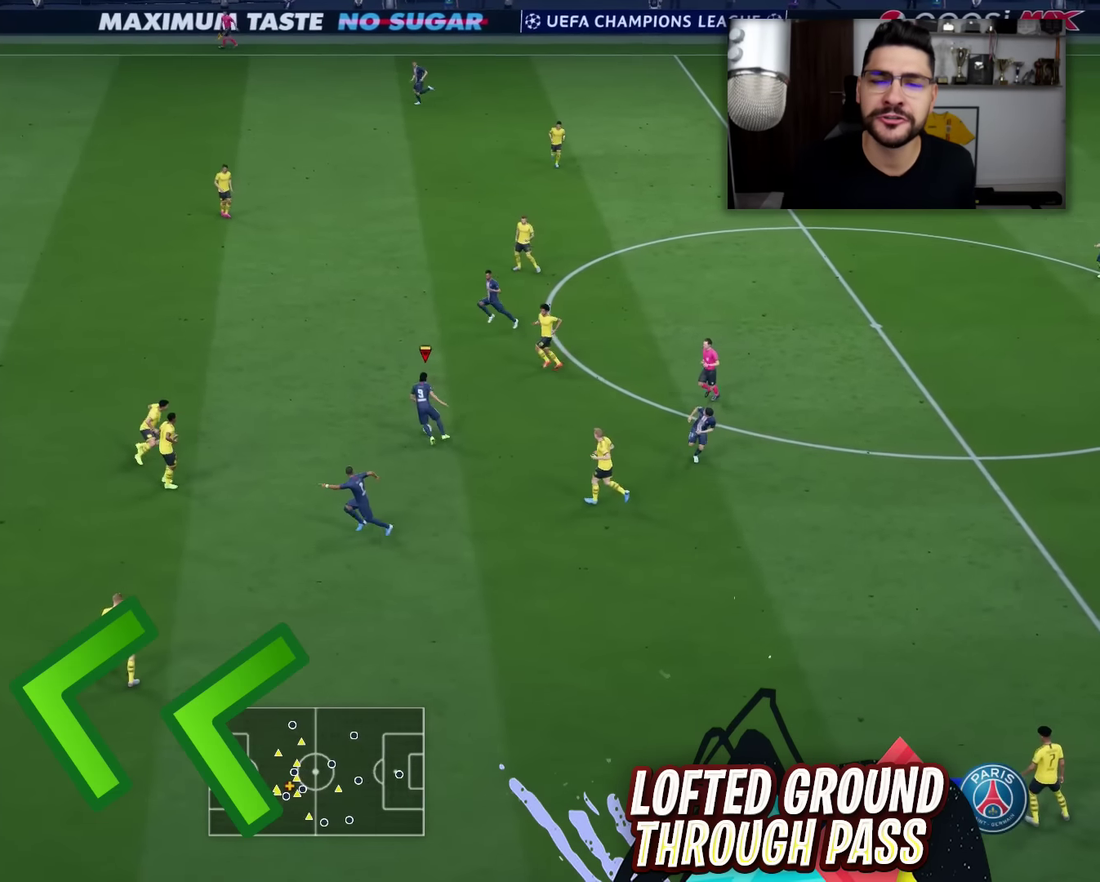
{"dt_ms": 300, "buttons": [], "left_stick": "left", "right_stick": "center", "events": []}
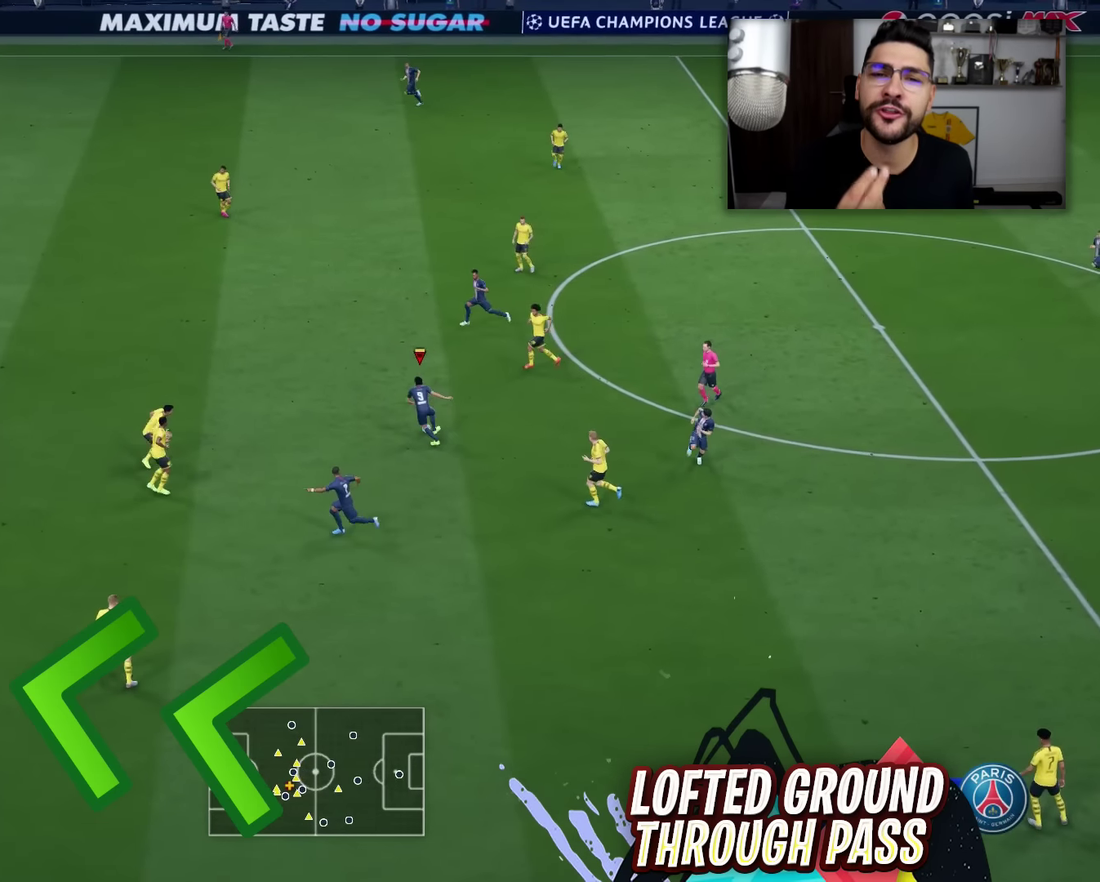
{"dt_ms": 501, "buttons": [], "left_stick": "left", "right_stick": "center", "events": []}
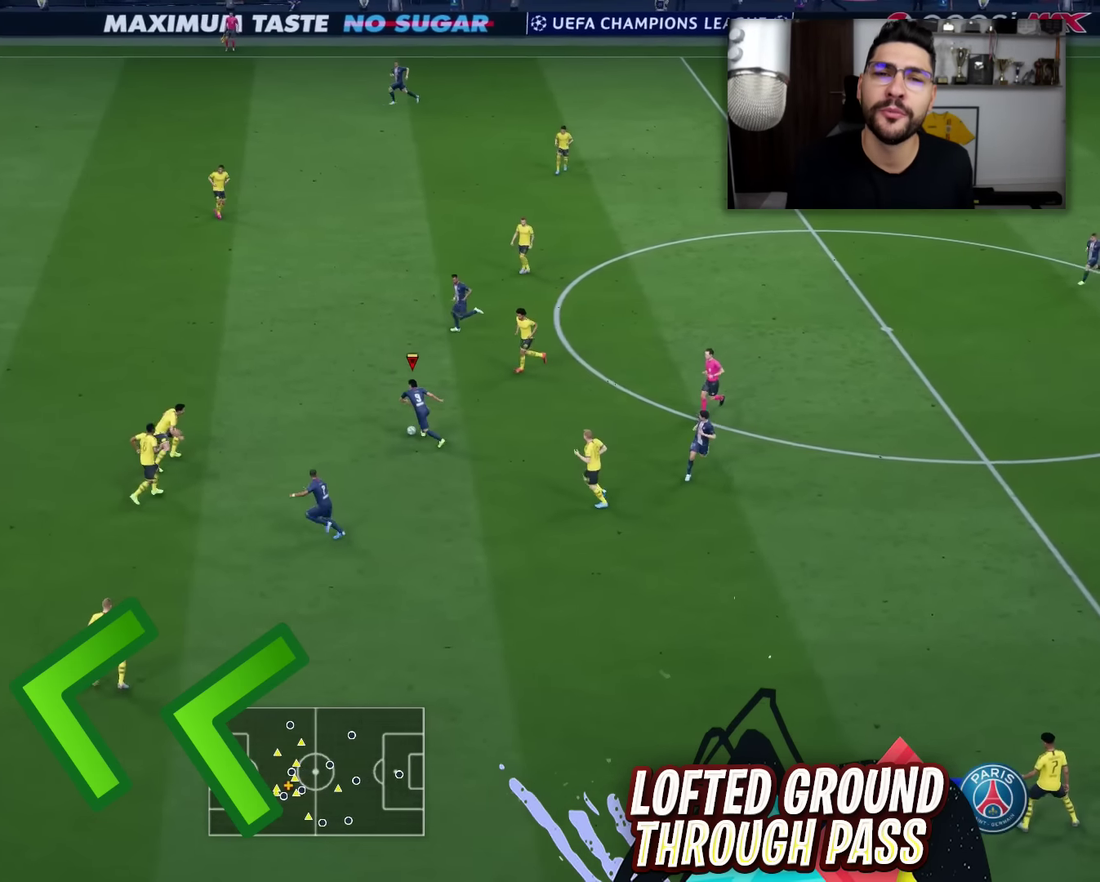
{"dt_ms": 484, "buttons": [], "left_stick": "left", "right_stick": "center", "events": []}
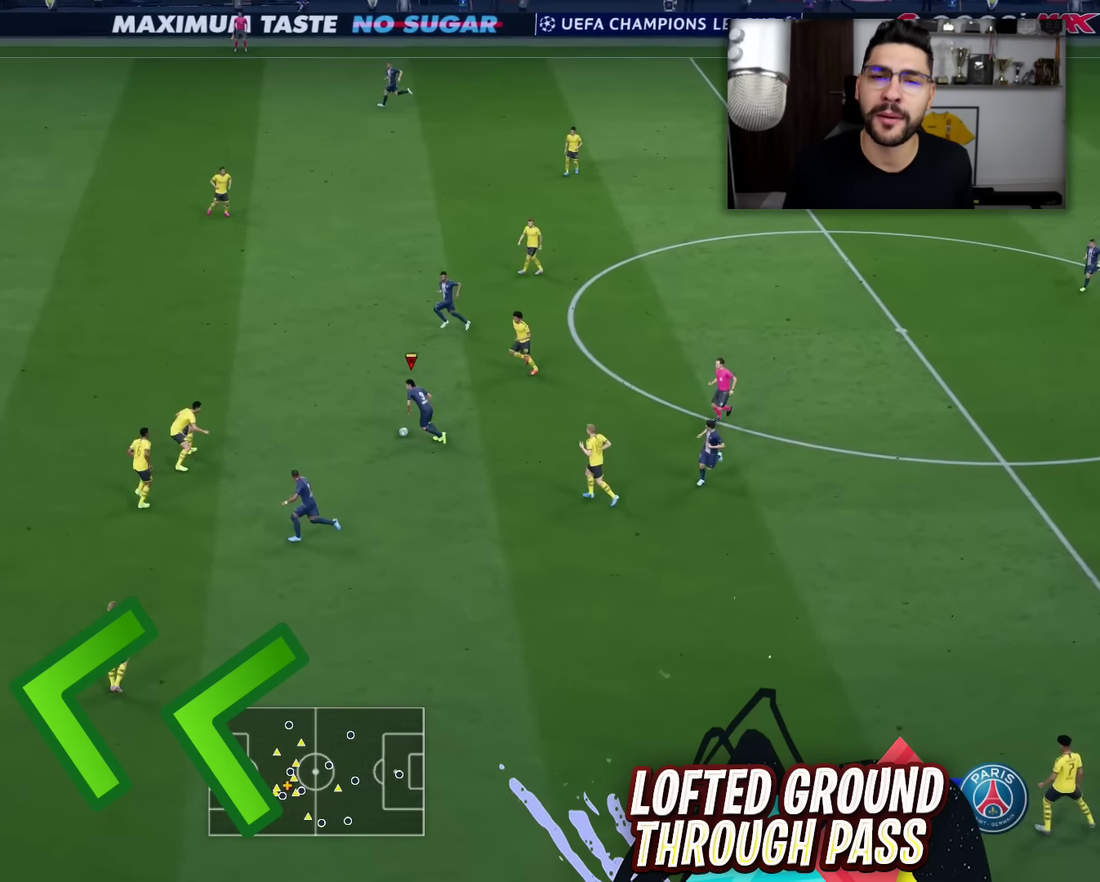
{"dt_ms": 500, "buttons": [], "left_stick": "left", "right_stick": "center", "events": []}
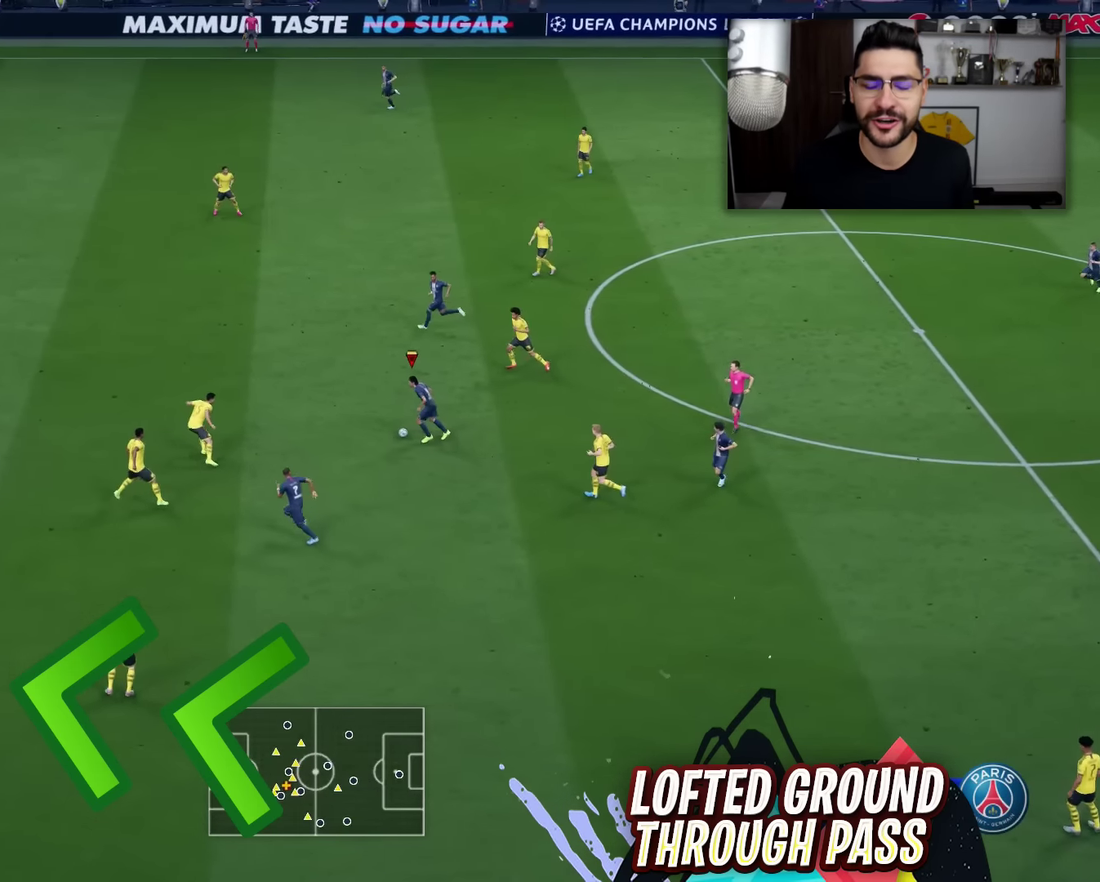
{"dt_ms": 501, "buttons": [], "left_stick": "left", "right_stick": "center", "events": []}
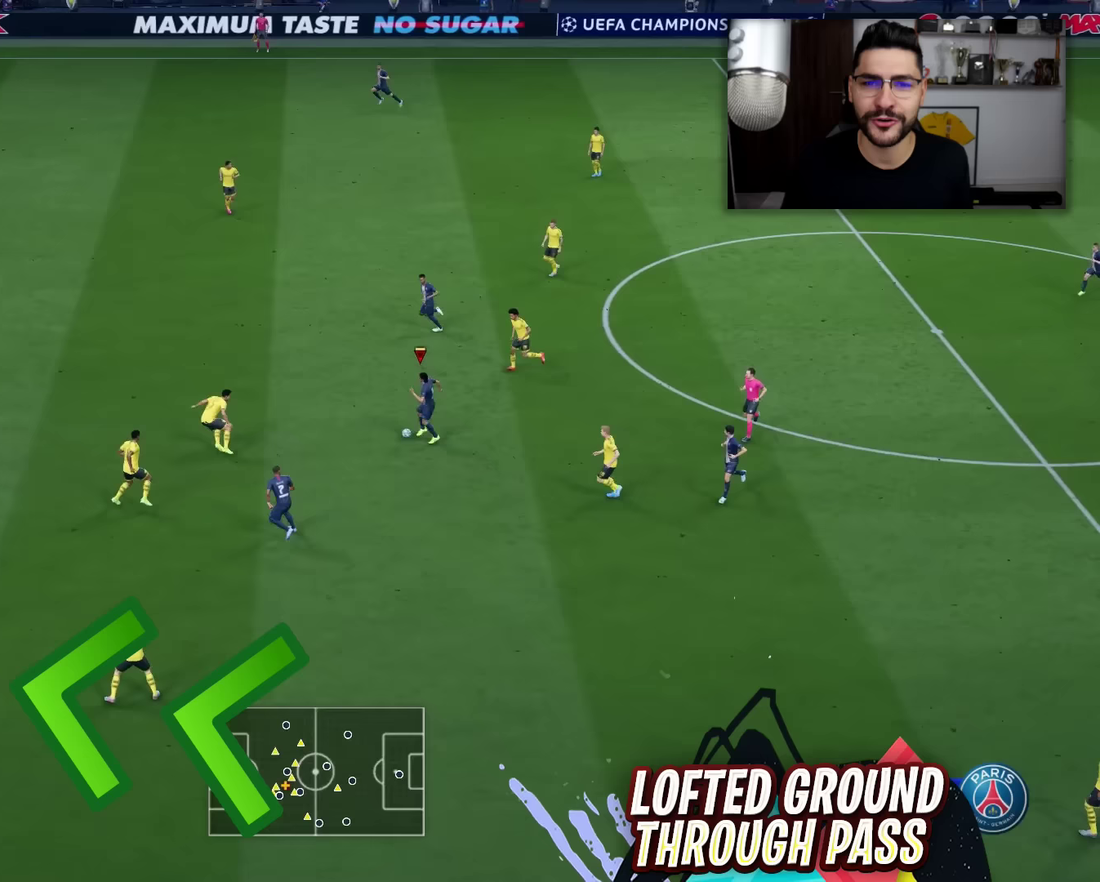
{"dt_ms": 501, "buttons": [], "left_stick": "left", "right_stick": "center", "events": []}
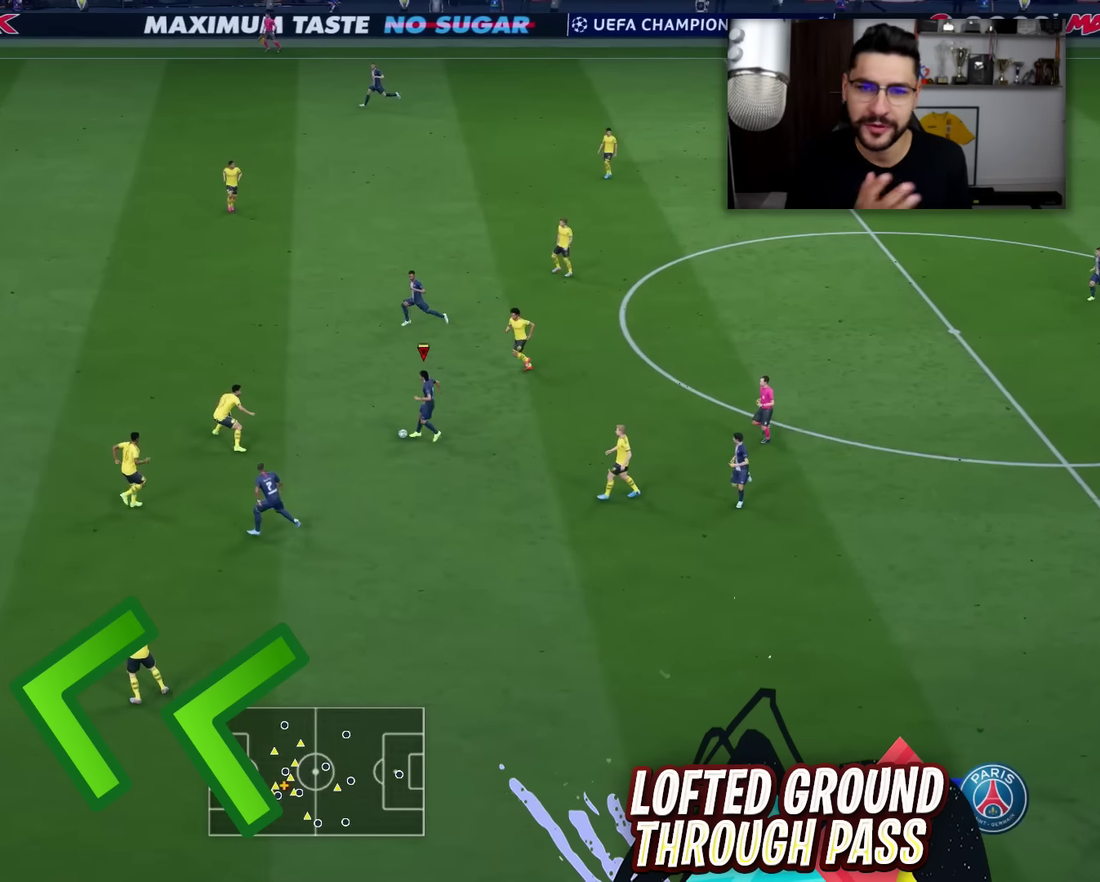
{"dt_ms": 500, "buttons": [], "left_stick": "left", "right_stick": "center", "events": []}
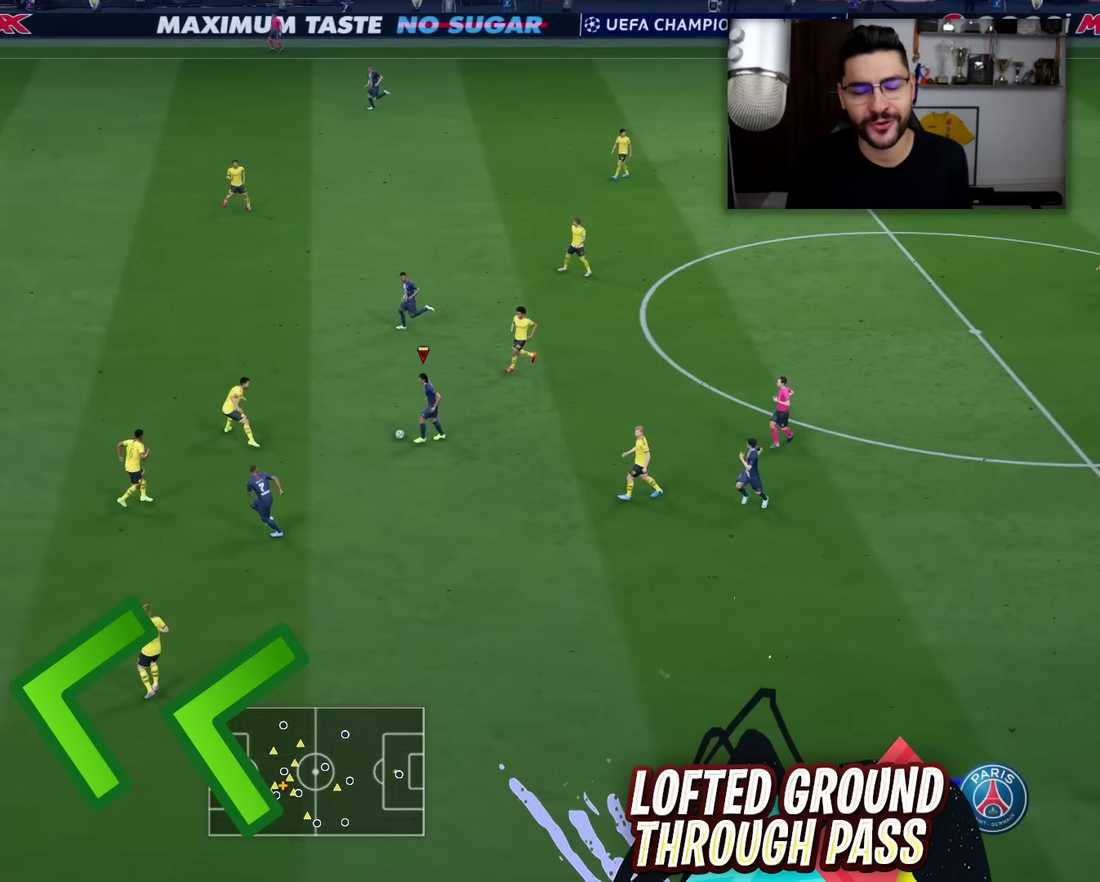
{"dt_ms": 501, "buttons": [], "left_stick": "left", "right_stick": "center", "events": []}
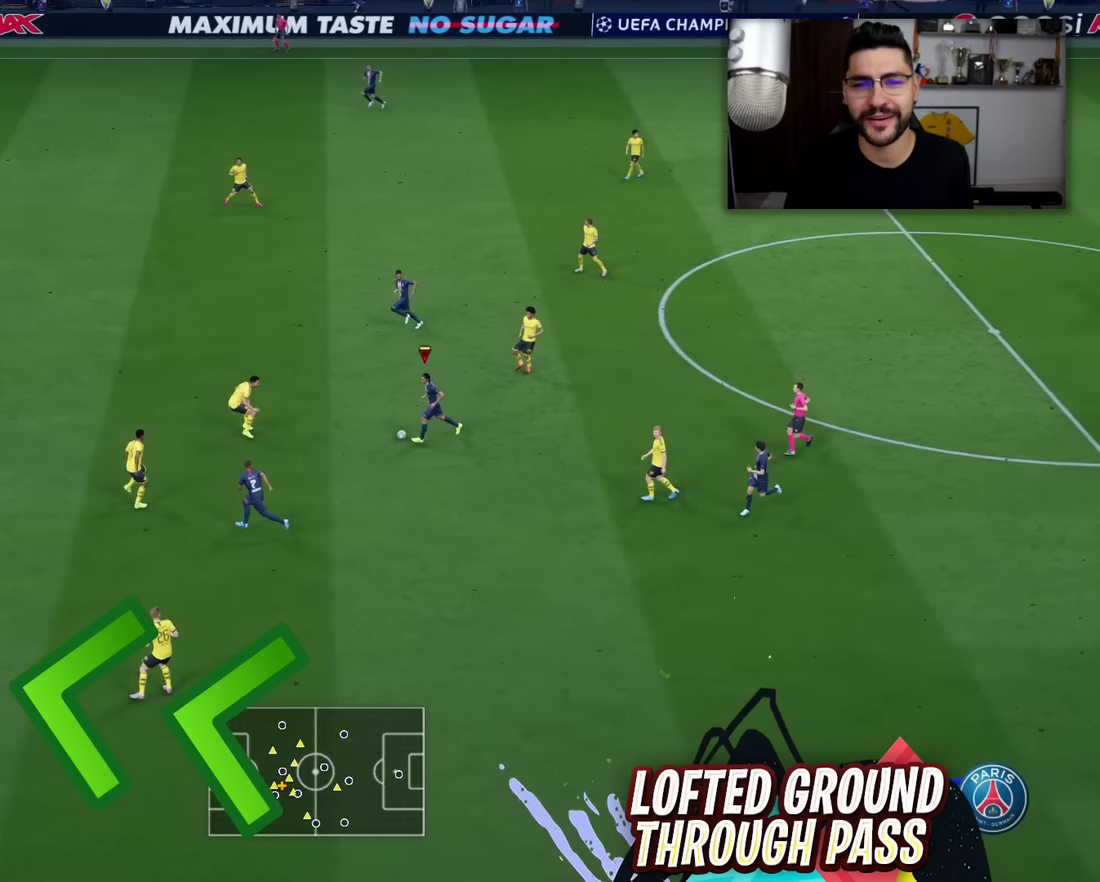
{"dt_ms": 500, "buttons": [], "left_stick": "left", "right_stick": "center", "events": [[16, "TRIANGLE", "down"], [367, "TRIANGLE", "up"]]}
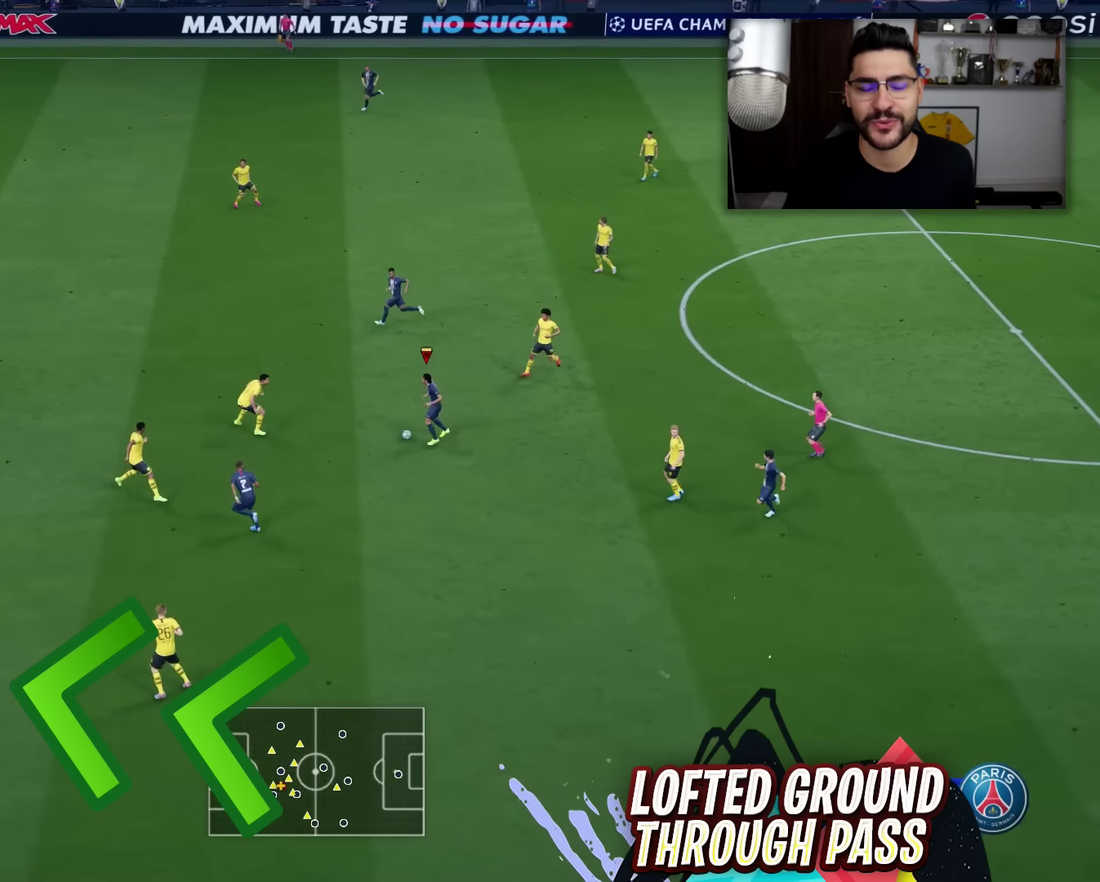
{"dt_ms": 501, "buttons": ["TRIANGLE"], "left_stick": "down-left", "right_stick": "center", "events": [[300, "TRIANGLE", "down"], [384, "left_stick", "down-left"]]}
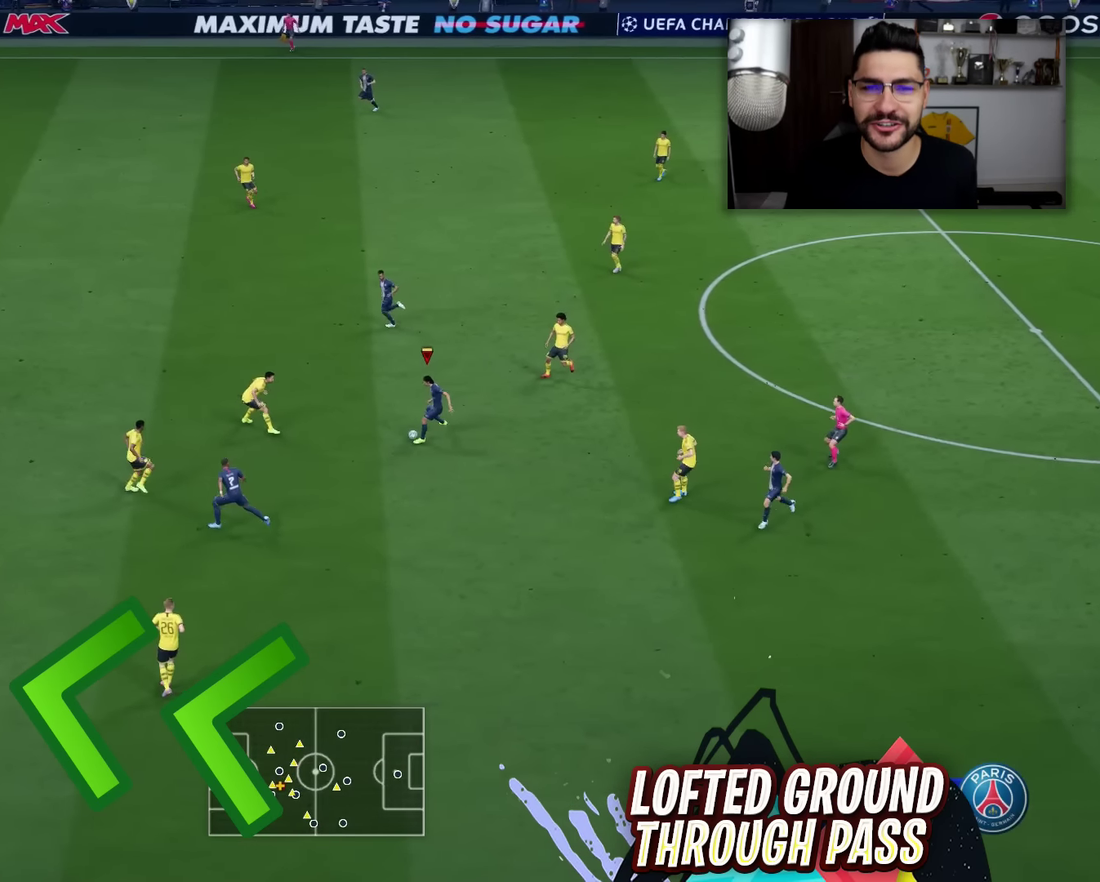
{"dt_ms": 300, "buttons": [], "left_stick": "down-left", "right_stick": "center", "events": [[16, "TRIANGLE", "up"]]}
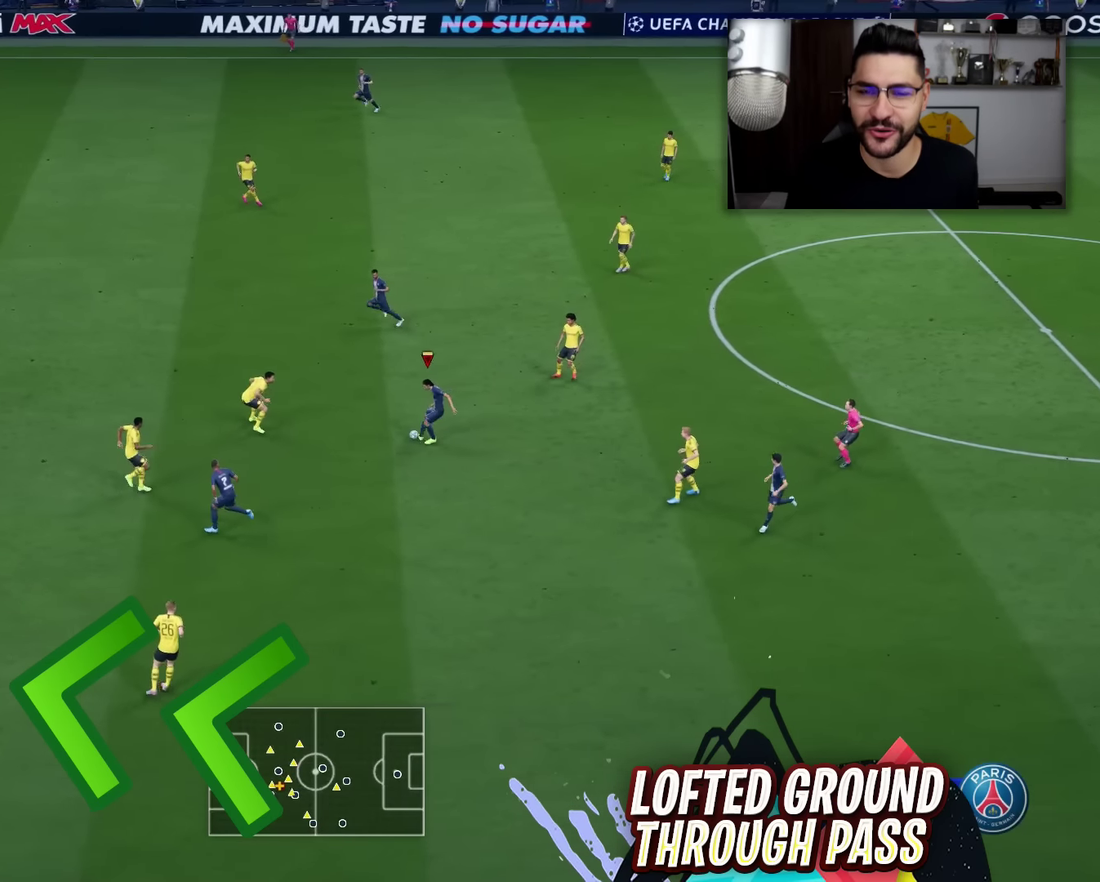
{"dt_ms": 801, "buttons": ["R2"], "left_stick": "left", "right_stick": "center", "events": [[584, "R2", "down"], [584, "left_stick", "left"]]}
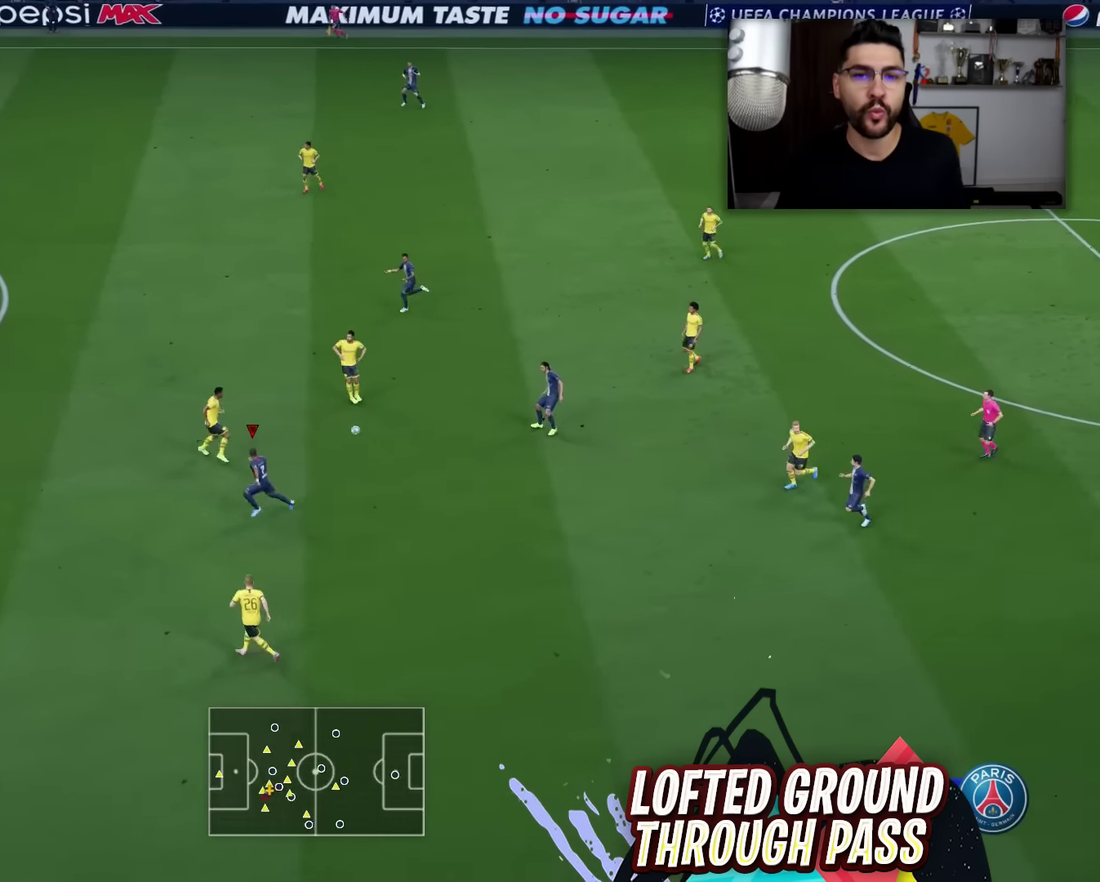
{"dt_ms": 400, "buttons": ["R2"], "left_stick": "left", "right_stick": "center", "events": []}
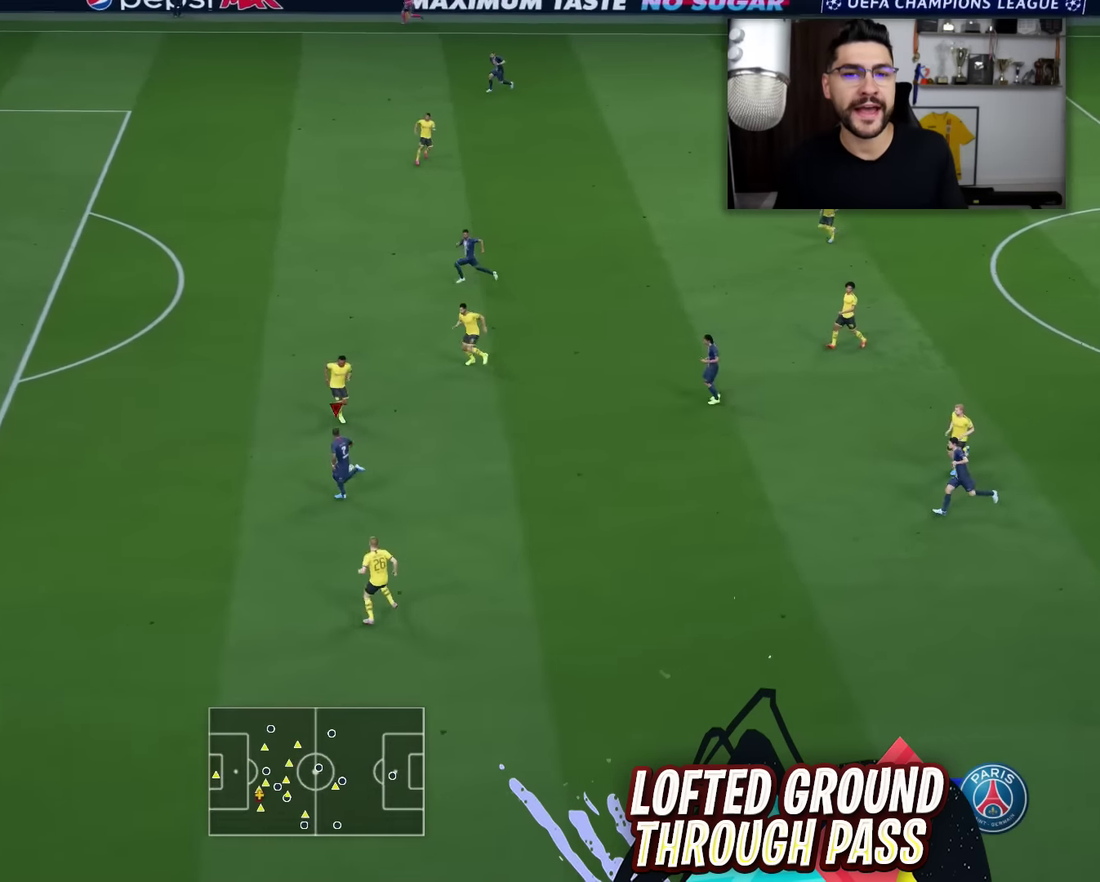
{"dt_ms": 300, "buttons": [], "left_stick": "left", "right_stick": "center", "events": [[267, "R2", "up"]]}